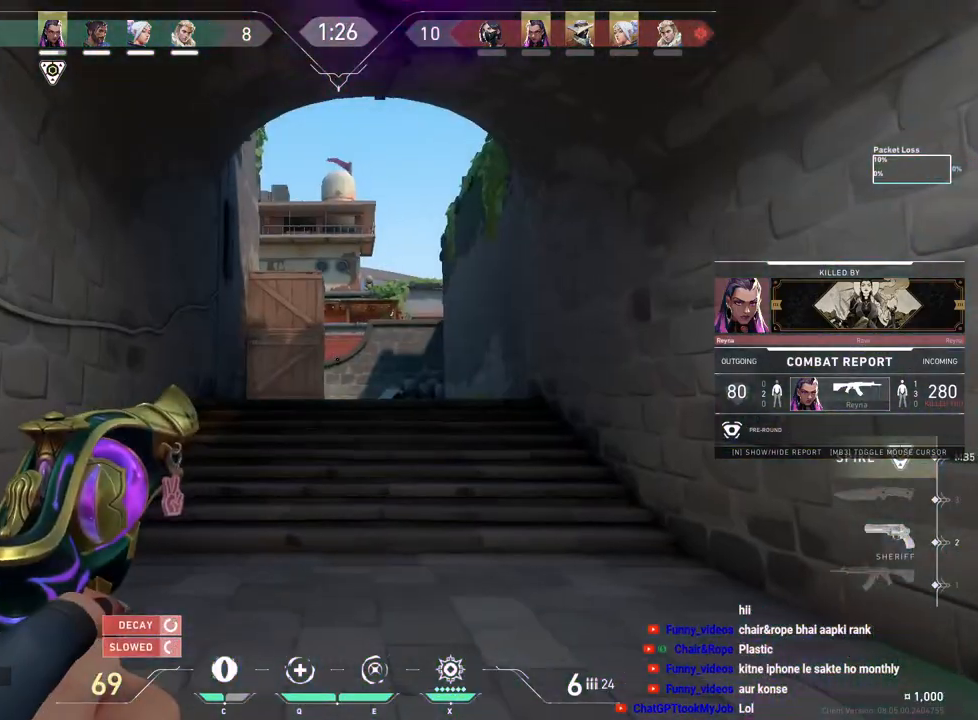
Gameplay with keyboard and mouse; each line is a JSON object with the keys and mouse buttons held at the frame after it. "events" lists presses ("down") and releases ("up") of "a", "ctrl", "d", "e", "f", "q", "r", "s", "shift", "space", "tab", "w", "mouse_left", "mouse_wheel", "mouse_right", "mouse_mb4" and "mouse_mb5" between this image and that frame as [ms after this image, input, new state], when the widget could be followed in between. "mouse_left", "mouse_wheel", "mouse_right", "mouse_mb4", "mouse_mb5" = the "left", "wheel", "right", "mb4", "mb5" buttons of the "mouse" list. No other keys are recorded. "wheel" means that the mouse wheel is clicked or scrolled. Mouse movement is not recorded.
{"keys": [], "mouse": [], "events": [[233, "mouse_right", "down"], [383, "mouse_right", "up"]]}
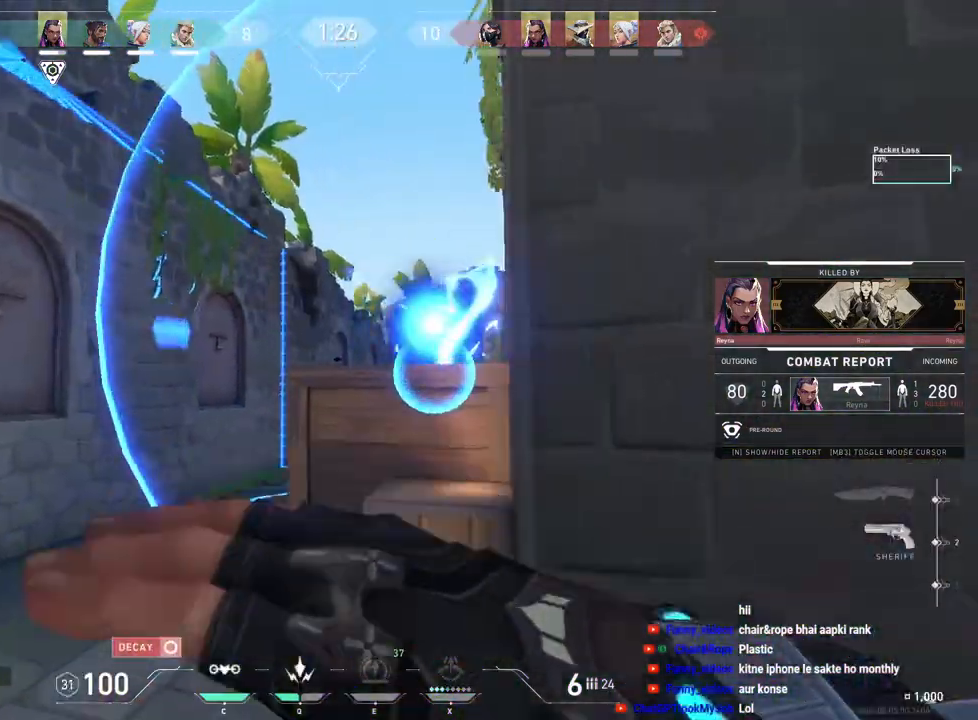
{"keys": [], "mouse": [], "events": []}
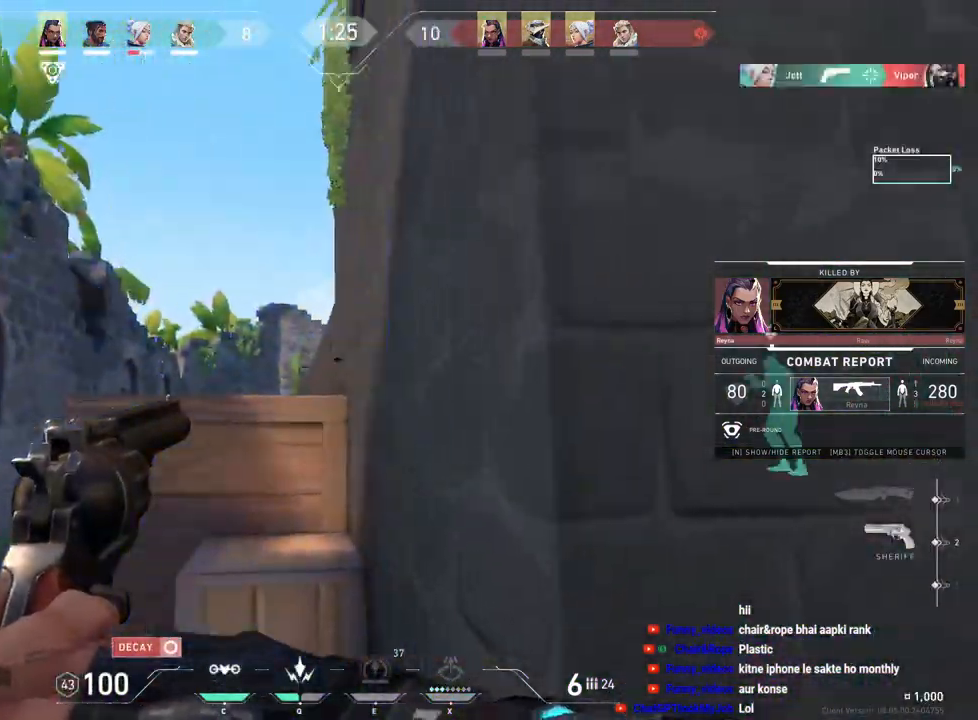
{"keys": [], "mouse": [], "events": [[183, "mouse_right", "down"], [333, "mouse_right", "up"]]}
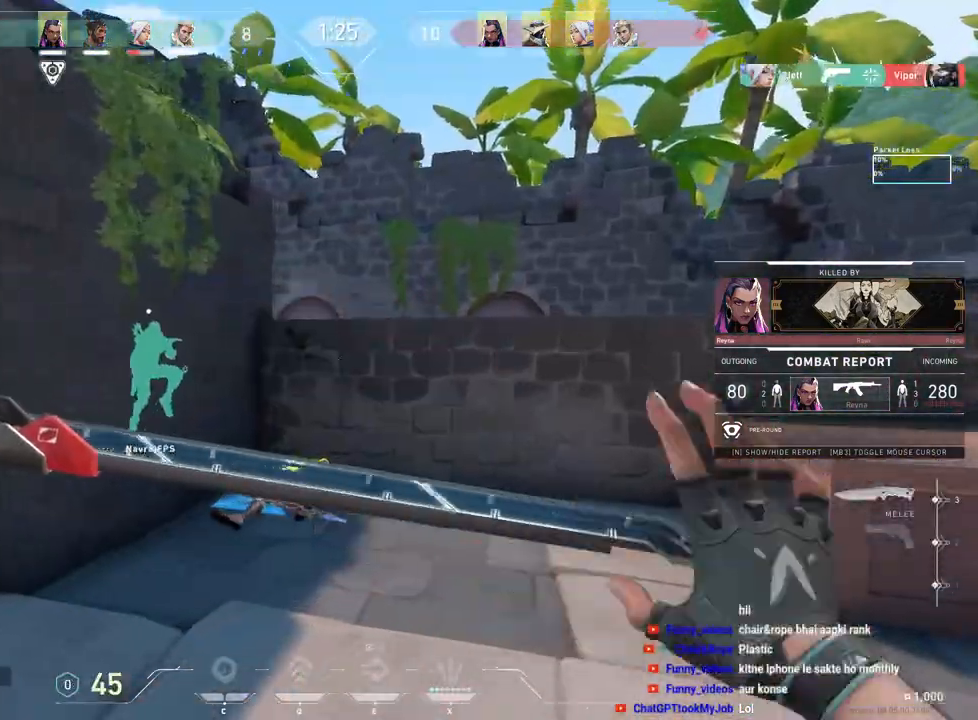
{"keys": [], "mouse": ["right"], "events": [[167, "mouse_left", "down"], [333, "mouse_left", "up"], [383, "mouse_right", "down"]]}
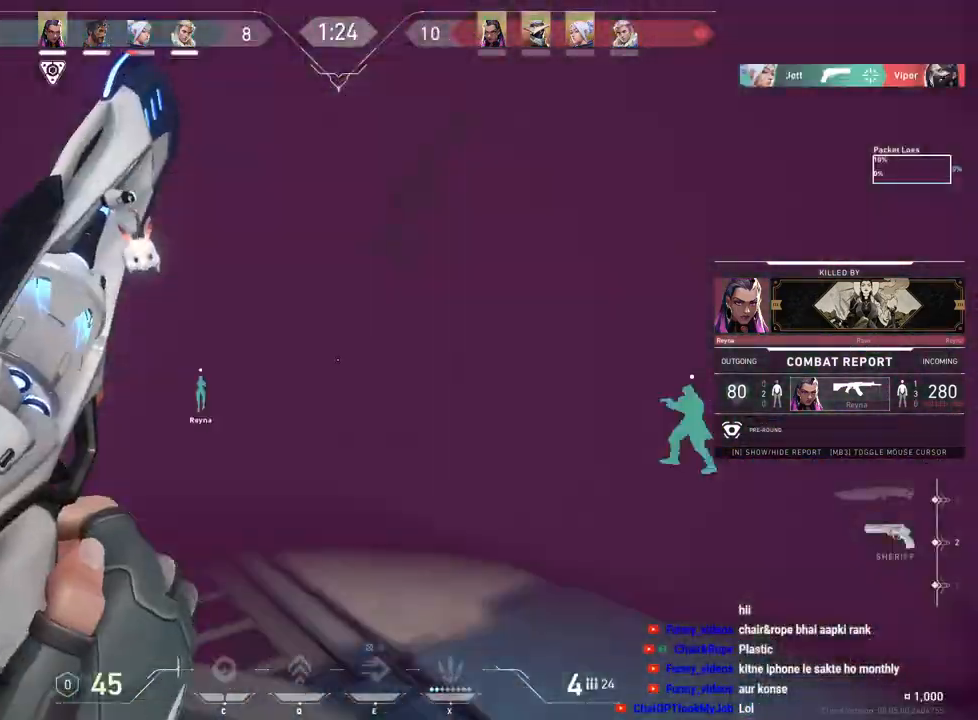
{"keys": [], "mouse": [], "events": [[17, "mouse_right", "up"]]}
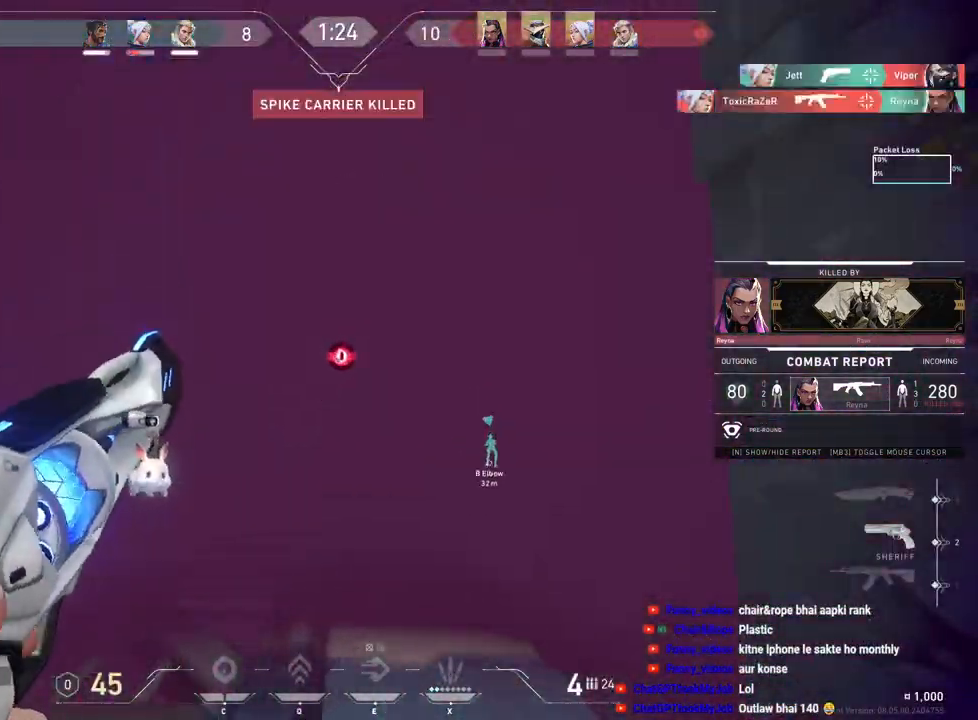
{"keys": [], "mouse": ["right"], "events": [[133, "mouse_left", "down"], [300, "mouse_left", "up"], [400, "mouse_right", "down"]]}
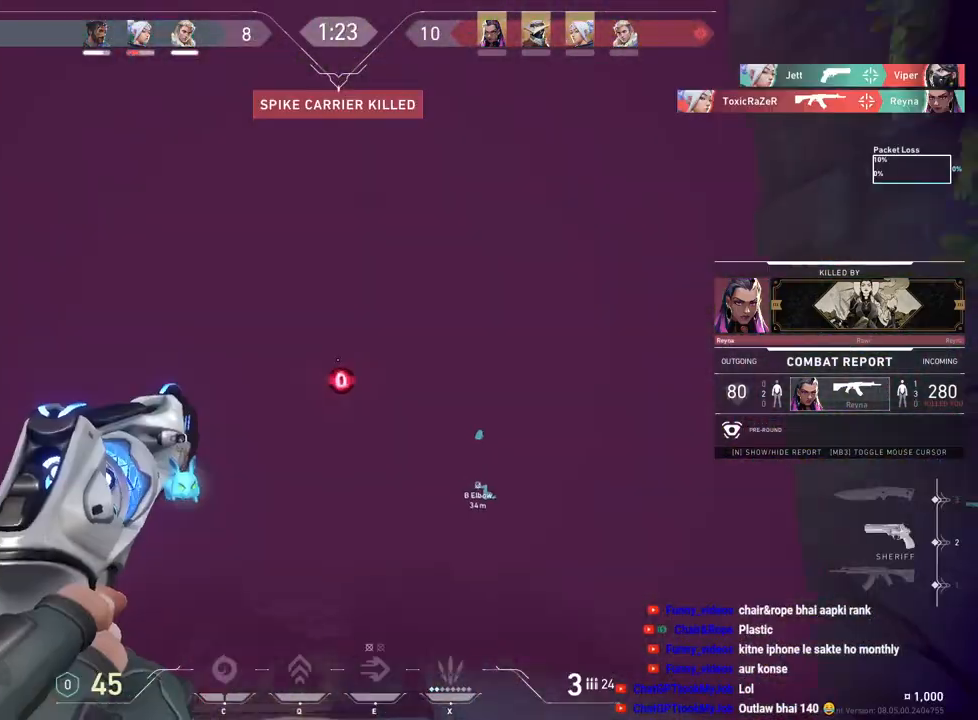
{"keys": [], "mouse": [], "events": [[50, "mouse_right", "up"], [183, "mouse_left", "down"], [350, "mouse_left", "up"]]}
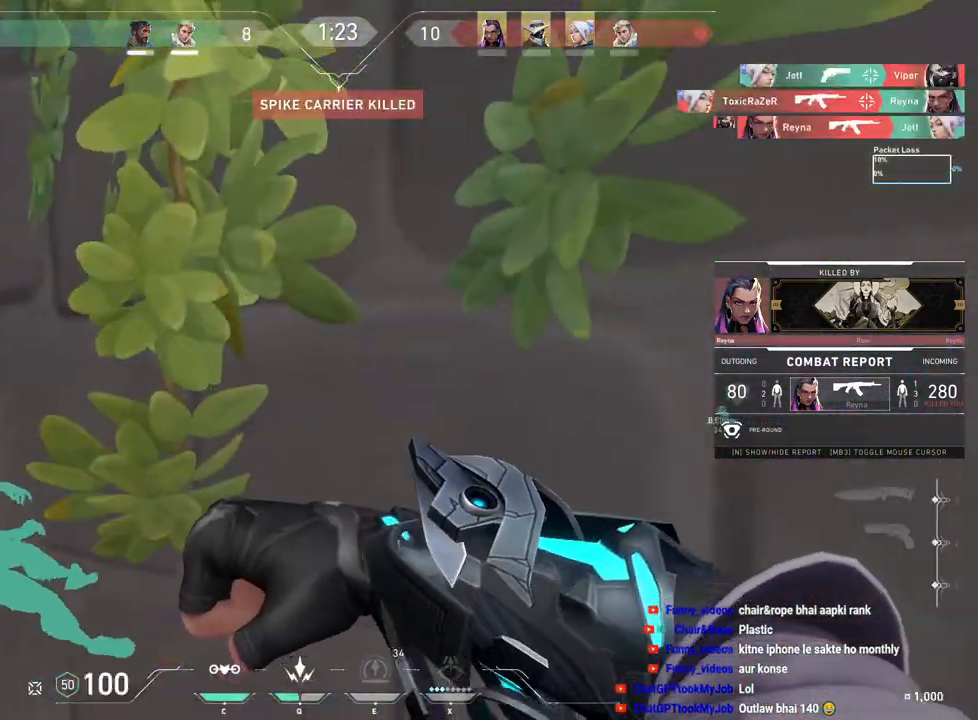
{"keys": [], "mouse": [], "events": [[17, "mouse_right", "down"], [150, "mouse_right", "up"]]}
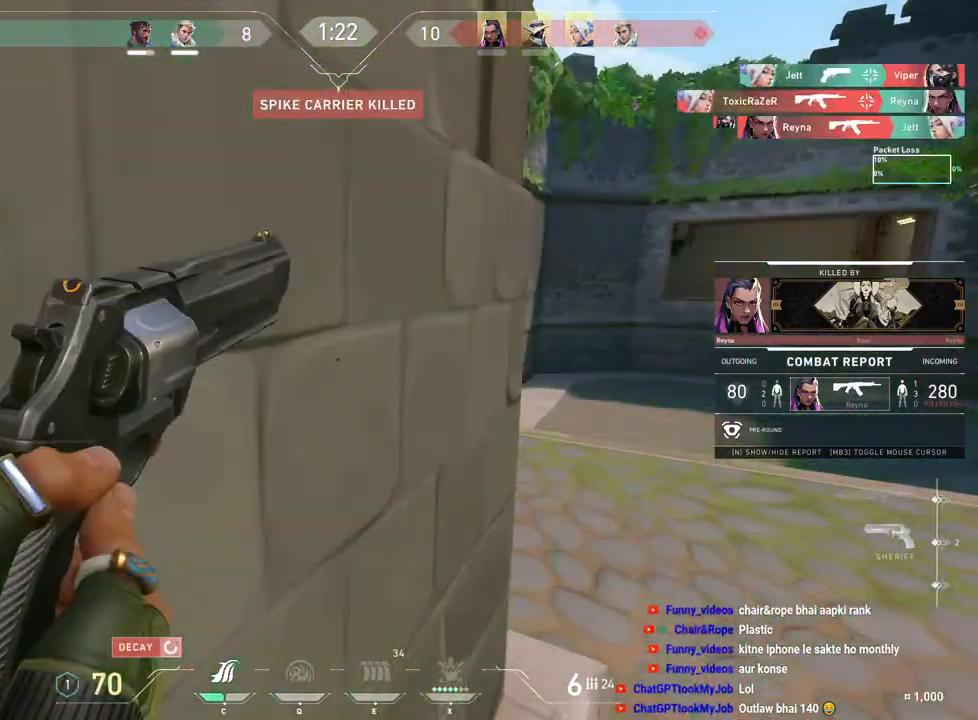
{"keys": [], "mouse": [], "events": [[117, "mouse_right", "down"], [250, "mouse_right", "up"], [317, "mouse_left", "down"], [467, "mouse_left", "up"]]}
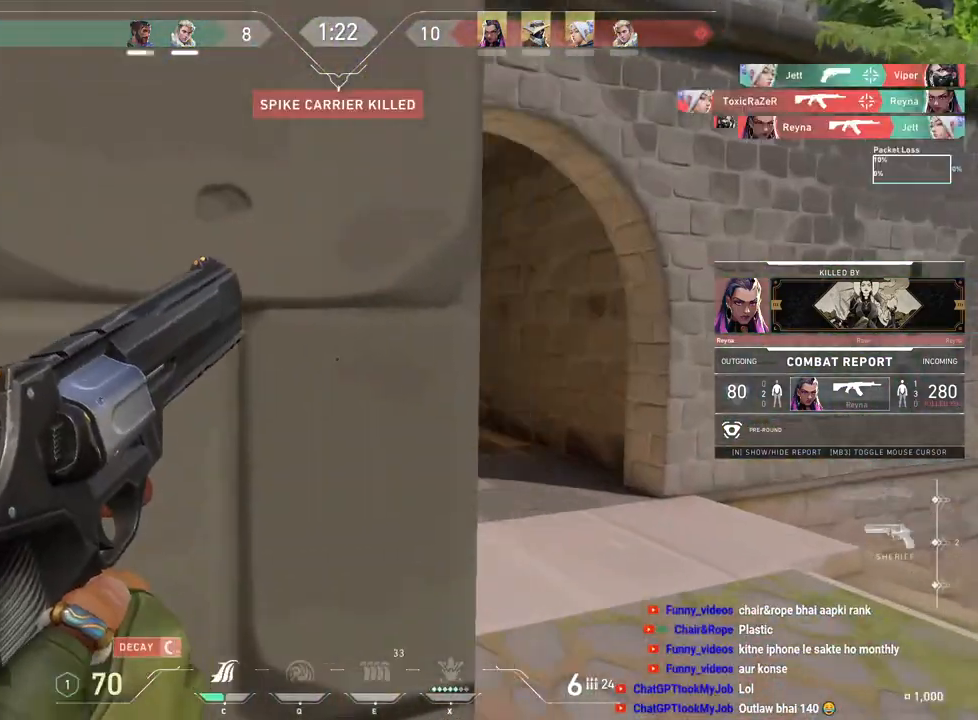
{"keys": [], "mouse": ["left"], "events": [[67, "mouse_right", "down"], [183, "mouse_right", "up"], [450, "mouse_left", "down"]]}
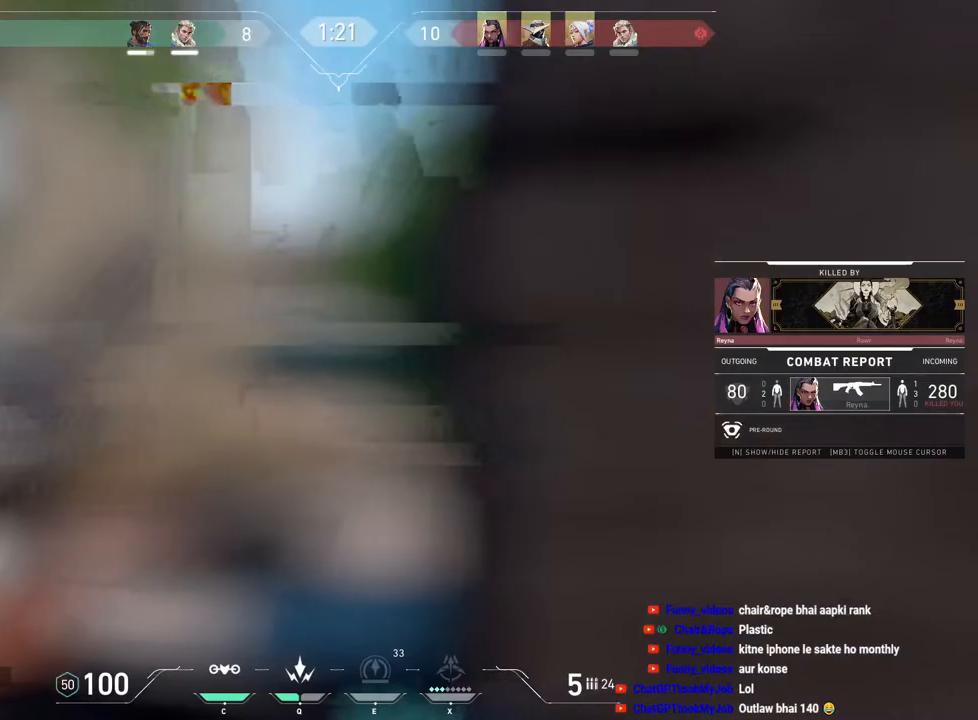
{"keys": [], "mouse": [], "events": [[100, "mouse_left", "up"], [167, "mouse_right", "down"], [300, "mouse_right", "up"], [317, "mouse_left", "down"], [450, "mouse_left", "up"]]}
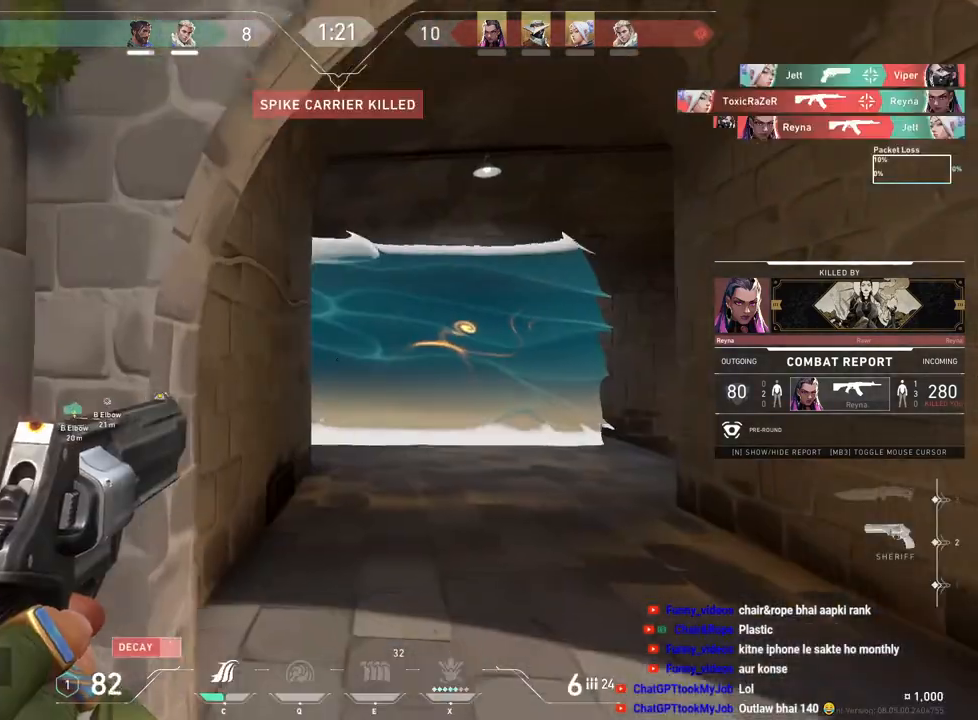
{"keys": [], "mouse": [], "events": [[133, "mouse_right", "down"], [267, "mouse_right", "up"]]}
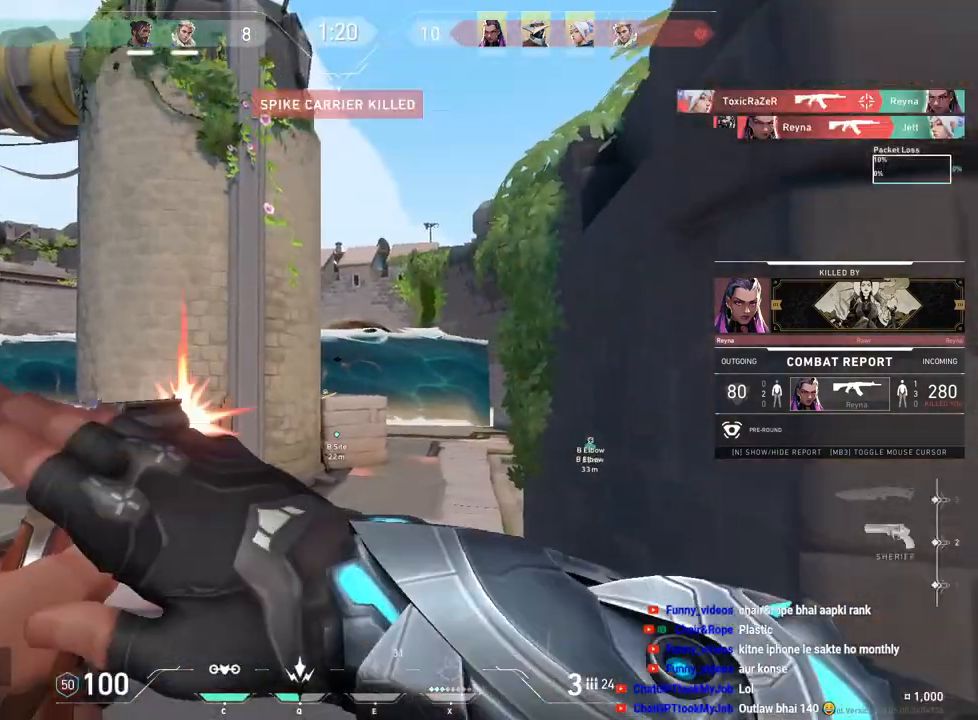
{"keys": [], "mouse": ["right"], "events": [[367, "mouse_right", "down"]]}
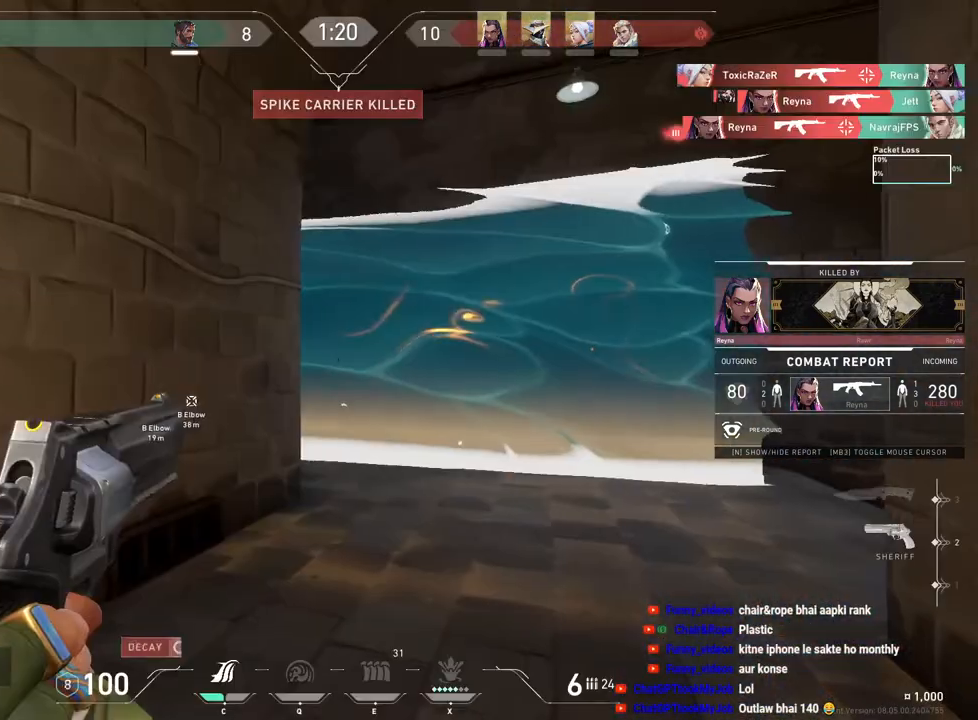
{"keys": ["tab"], "mouse": [], "events": [[17, "mouse_right", "up"], [383, "tab", "down"]]}
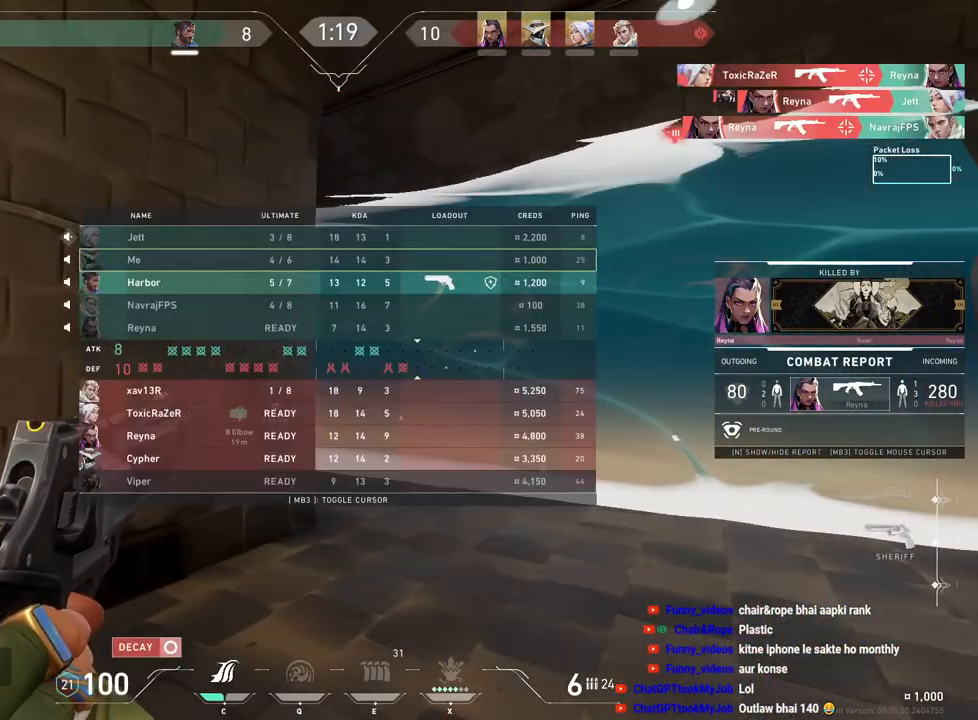
{"keys": ["tab"], "mouse": [], "events": [[167, "mouse_right", "down"], [333, "mouse_right", "up"]]}
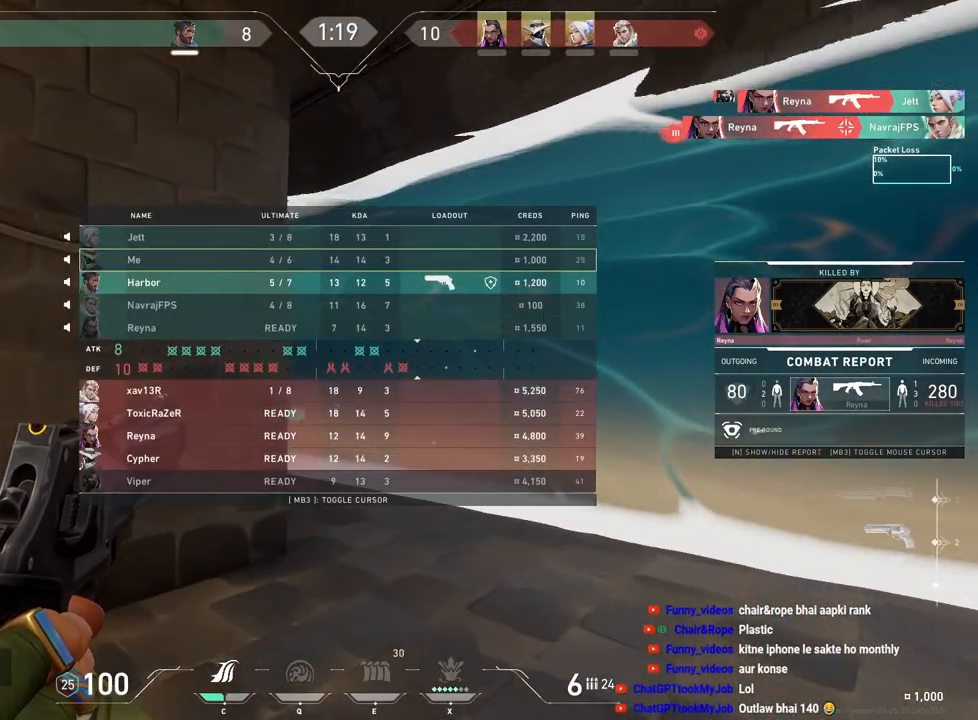
{"keys": ["tab"], "mouse": [], "events": []}
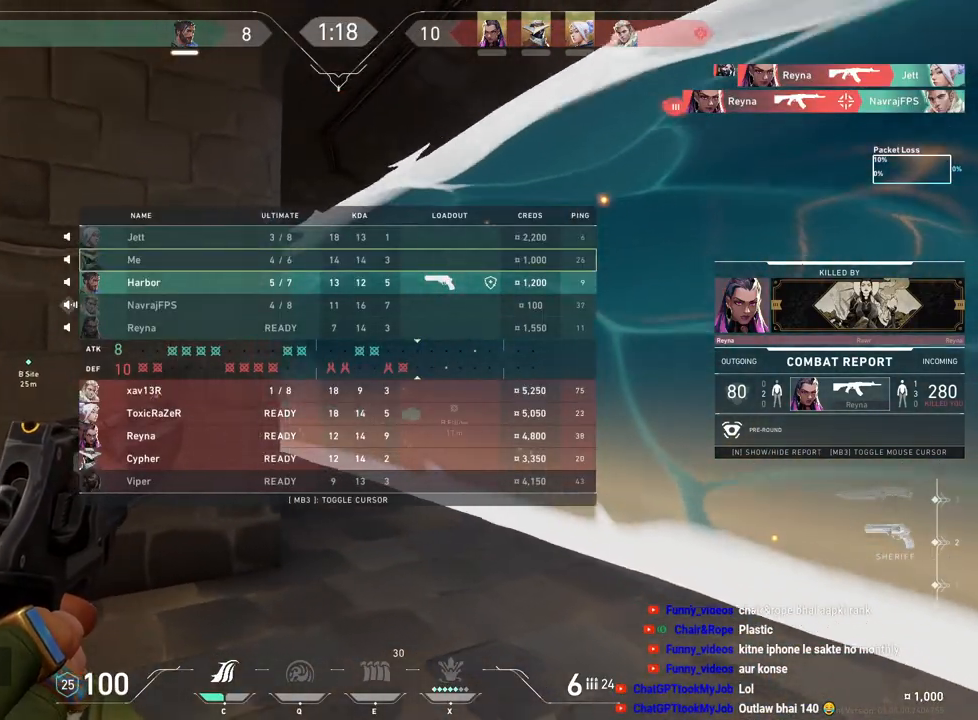
{"keys": [], "mouse": [], "events": [[17, "tab", "up"], [117, "mouse_right", "down"], [217, "mouse_right", "up"]]}